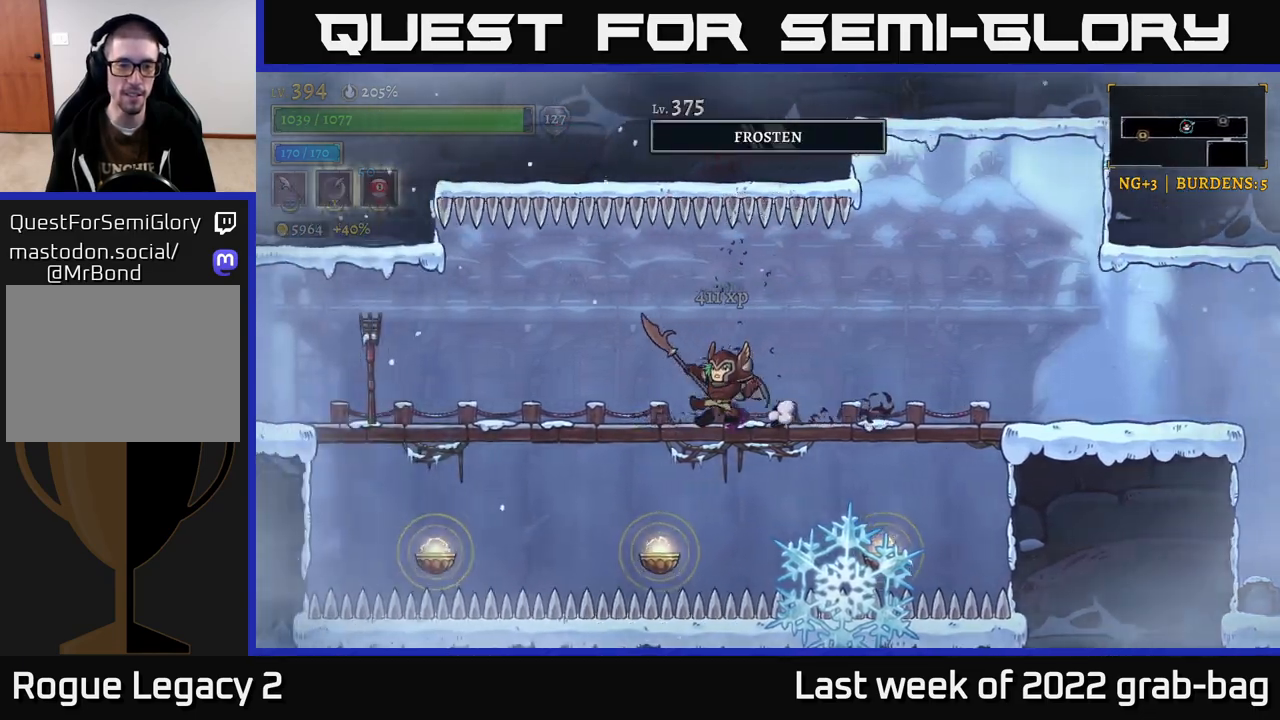
Gameplay with a controller (Xbox layout); each line is a JSON object with the inputs held at the frame after it. "events" lists button and stick changes between this image and that frame as [ms after this image, input, new state], when the widget could be followed in between.
{"buttons": [], "left_stick": "left", "right_stick": "center", "events": []}
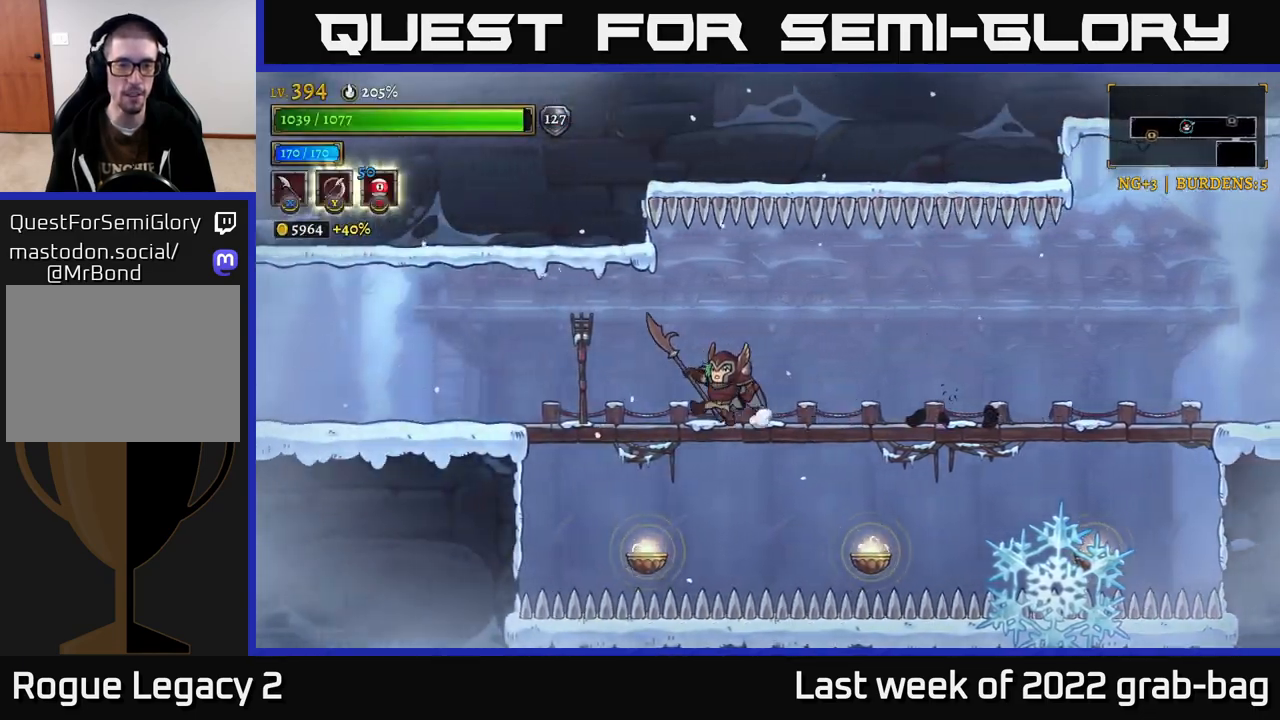
{"buttons": [], "left_stick": "left", "right_stick": "center", "events": []}
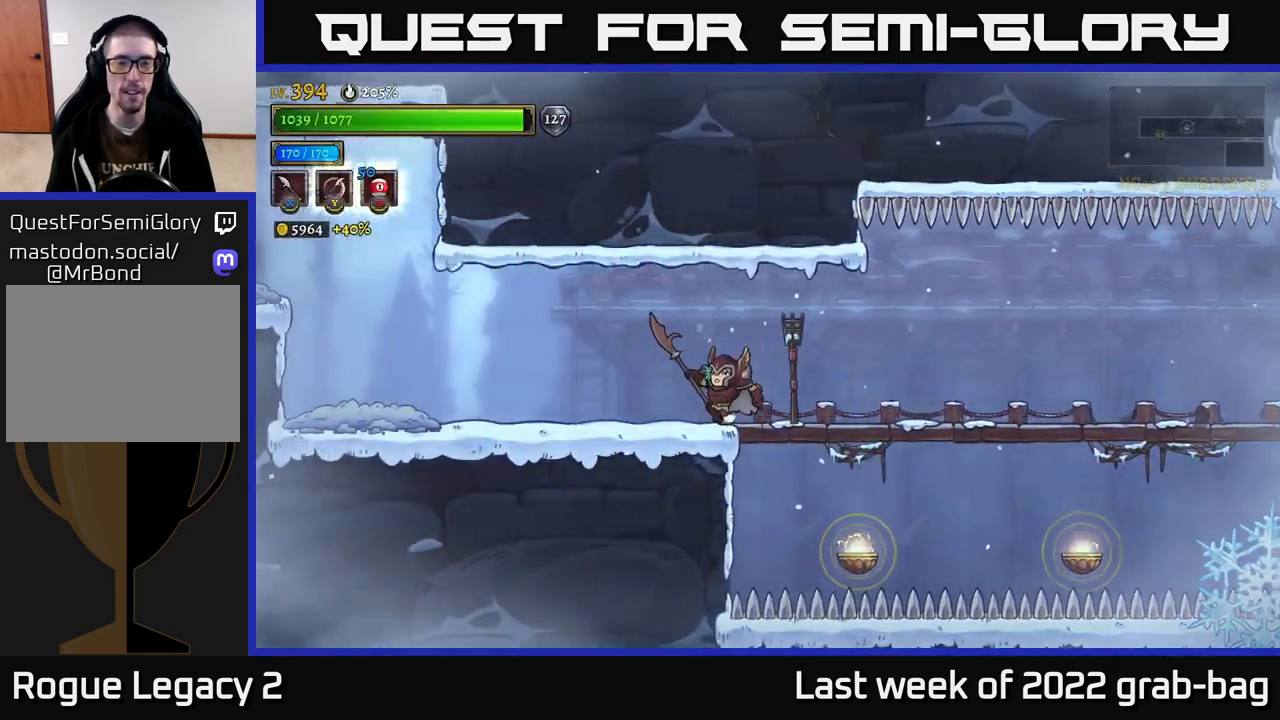
{"buttons": [], "left_stick": "left", "right_stick": "center", "events": []}
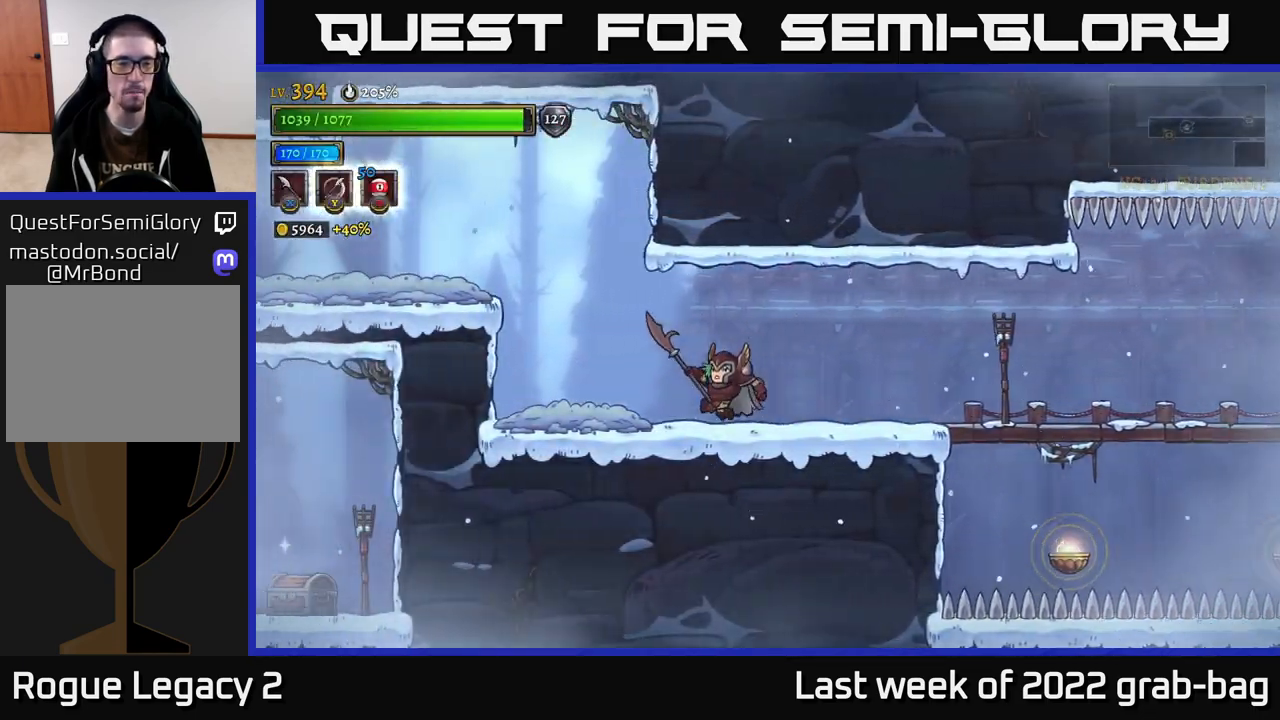
{"buttons": ["A"], "left_stick": "left", "right_stick": "center", "events": [[183, "X", "down"], [250, "A", "down"], [250, "X", "up"]]}
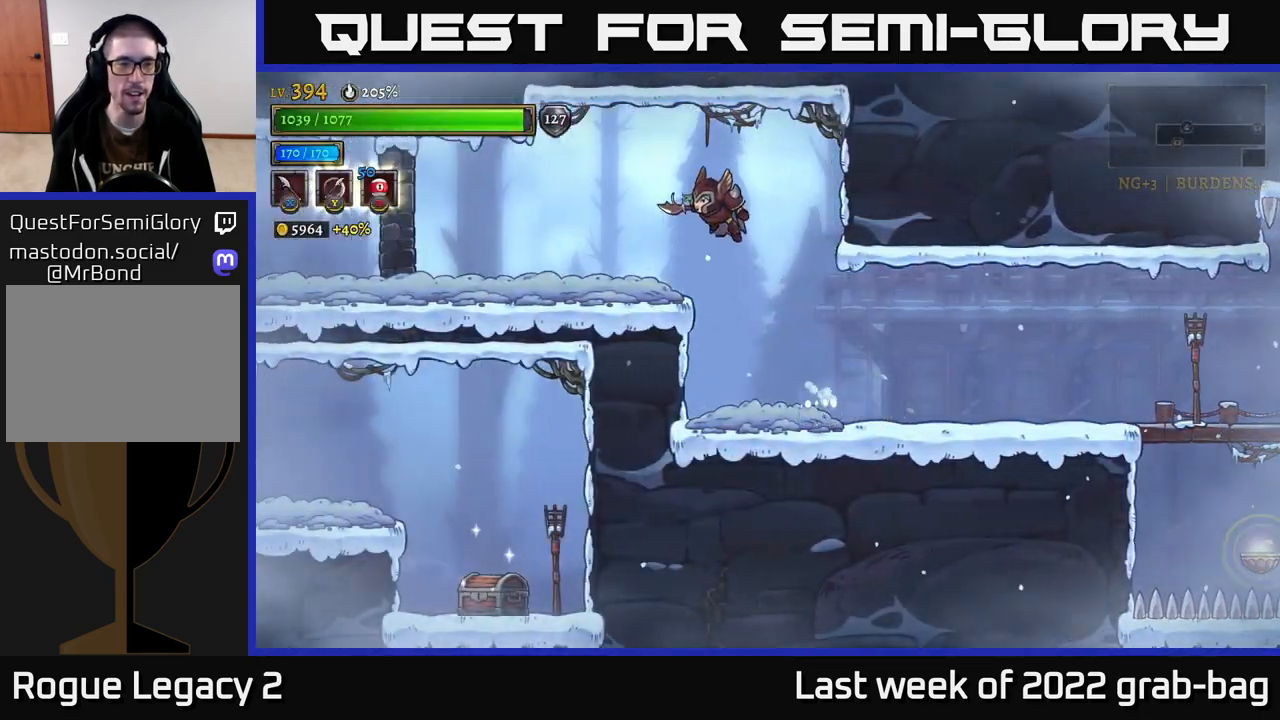
{"buttons": ["L2"], "left_stick": "left", "right_stick": "center", "events": [[33, "A", "up"], [500, "L2", "down"]]}
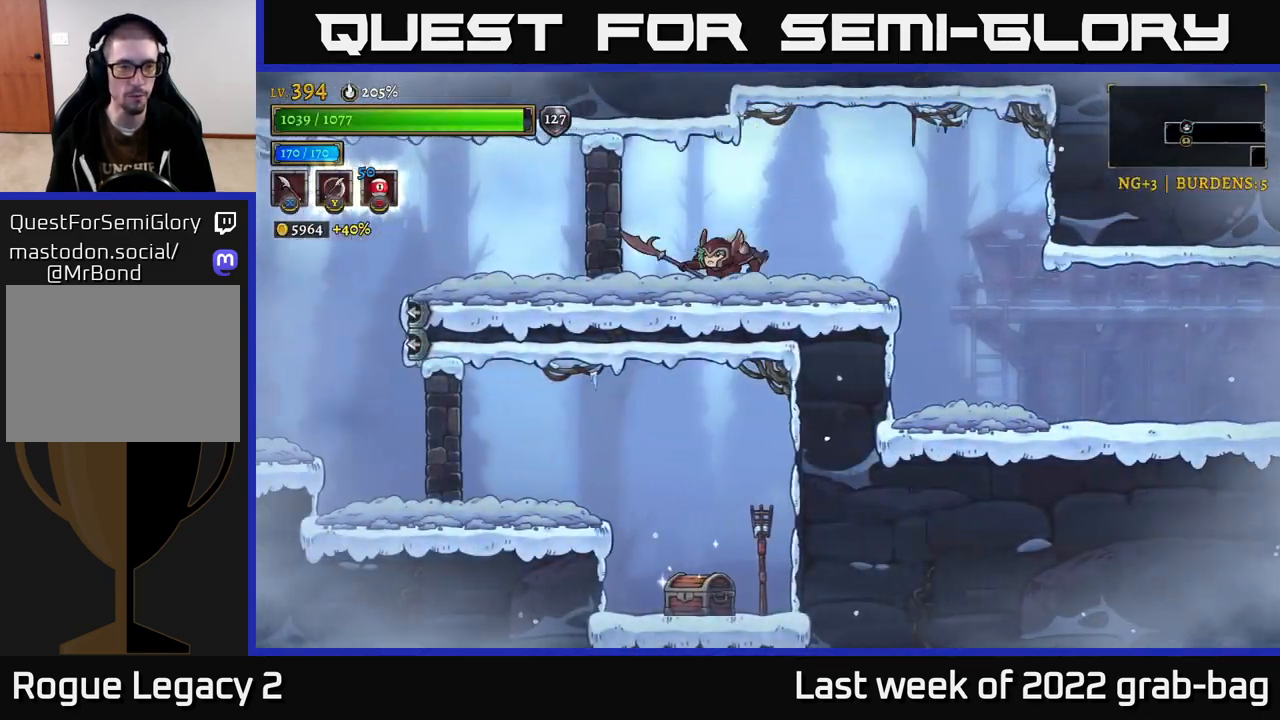
{"buttons": [], "left_stick": "left", "right_stick": "center", "events": [[417, "L2", "up"]]}
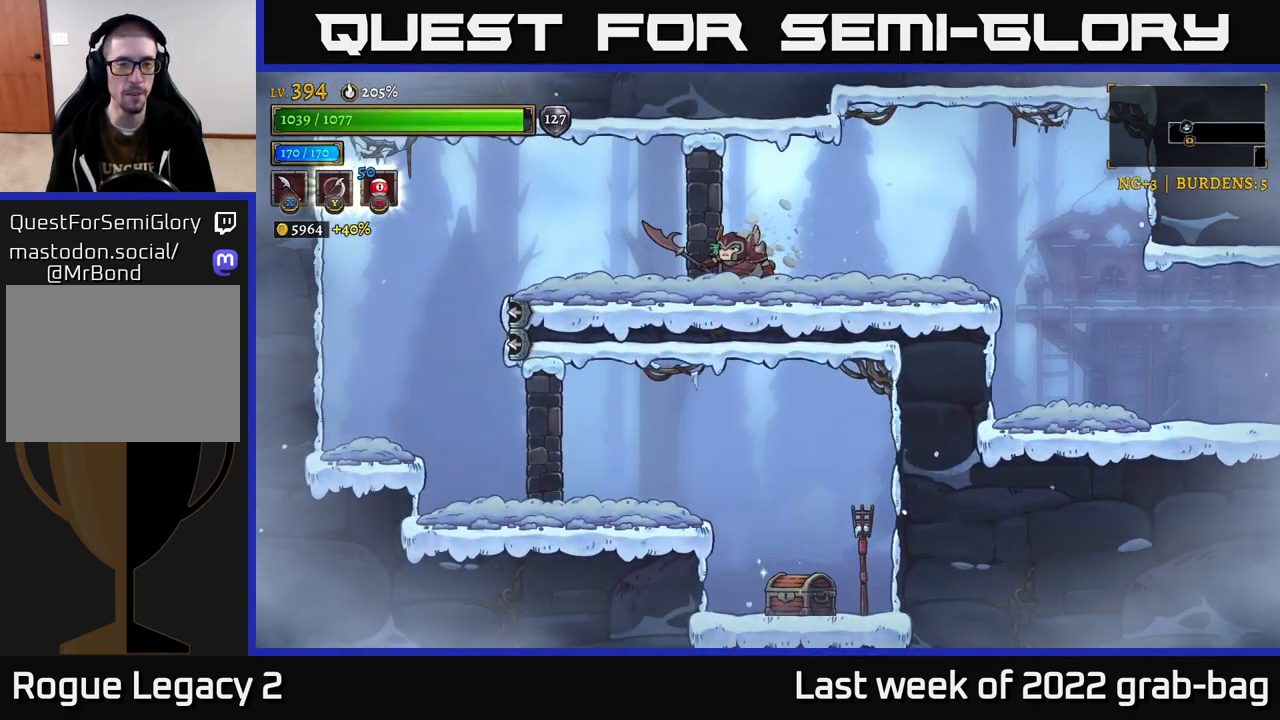
{"buttons": [], "left_stick": "center", "right_stick": "center", "events": [[33, "A", "down"], [150, "A", "up"], [333, "X", "down"], [333, "left_stick", "center"], [483, "X", "up"]]}
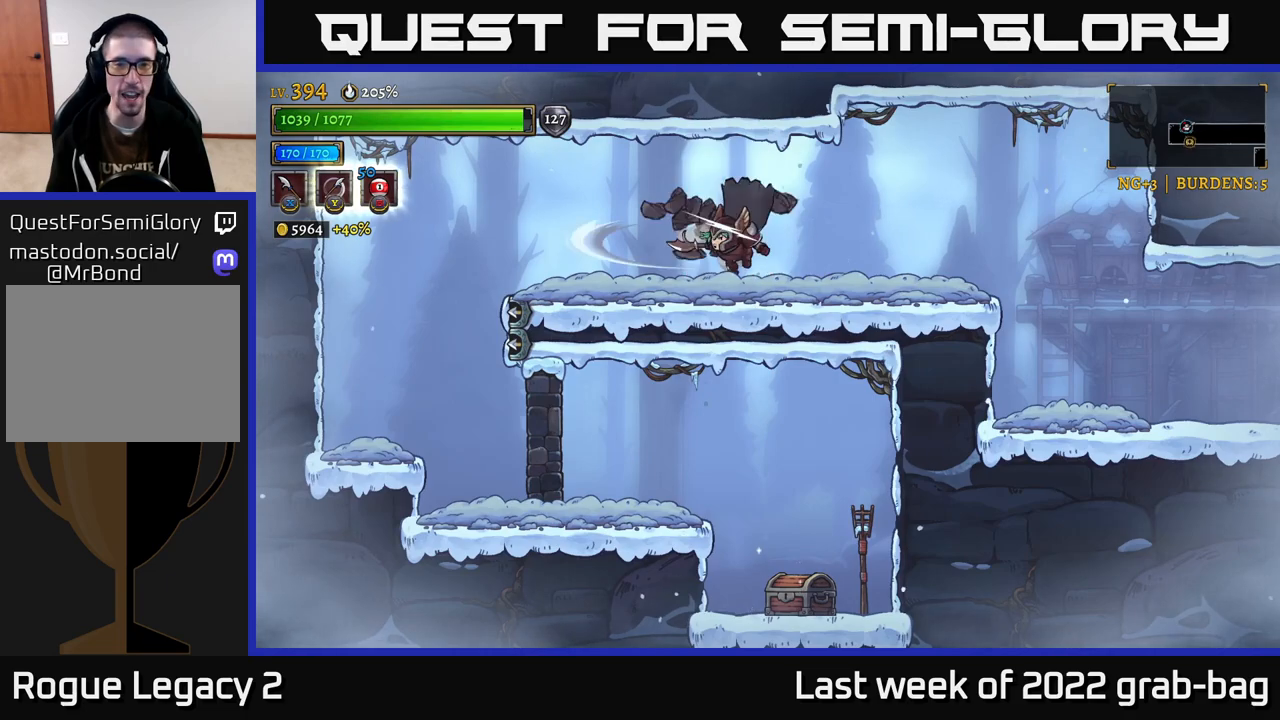
{"buttons": [], "left_stick": "left", "right_stick": "center", "events": [[83, "left_stick", "left"]]}
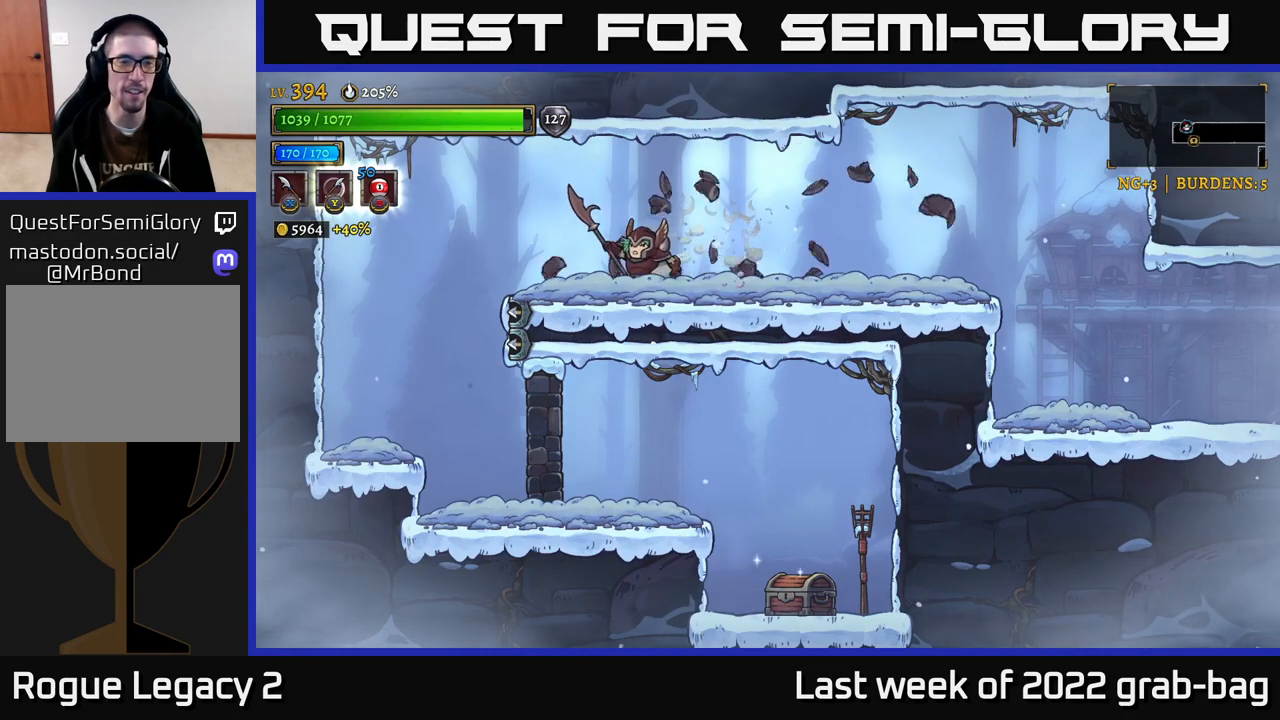
{"buttons": [], "left_stick": "left", "right_stick": "center", "events": [[117, "A", "down"], [217, "A", "up"]]}
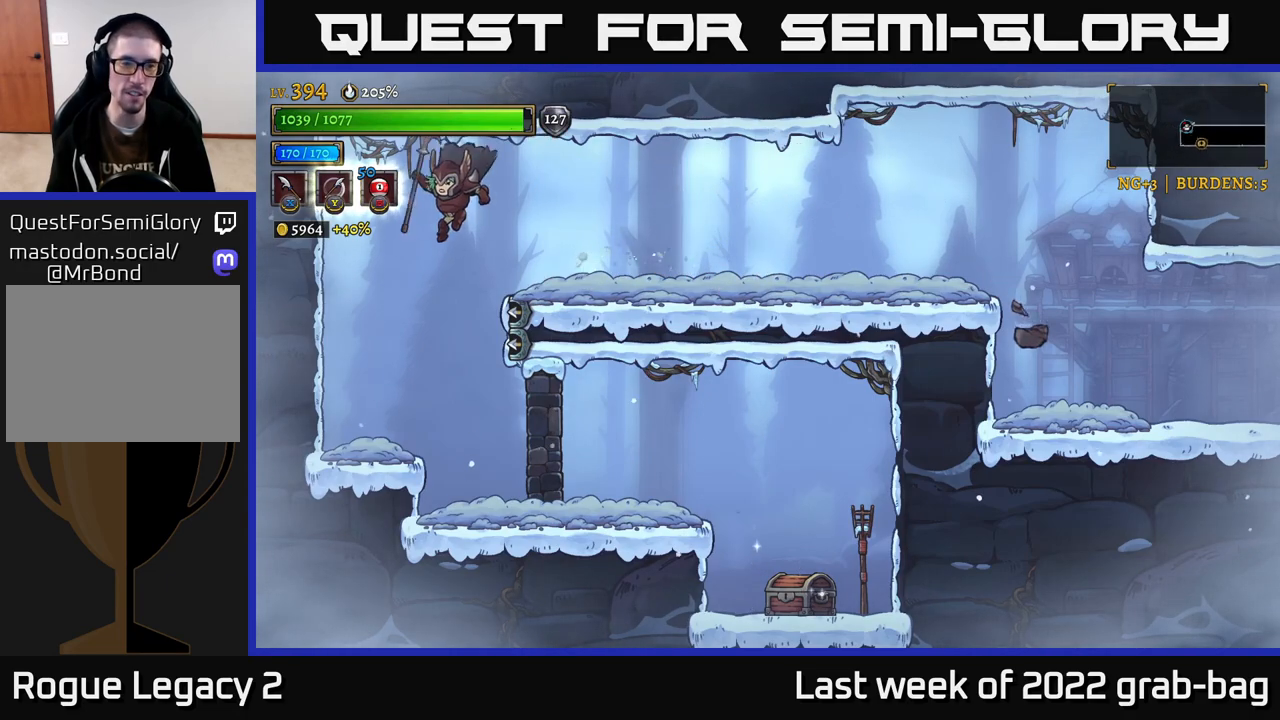
{"buttons": [], "left_stick": "right", "right_stick": "center", "events": [[83, "left_stick", "right"], [133, "X", "down"], [283, "X", "up"]]}
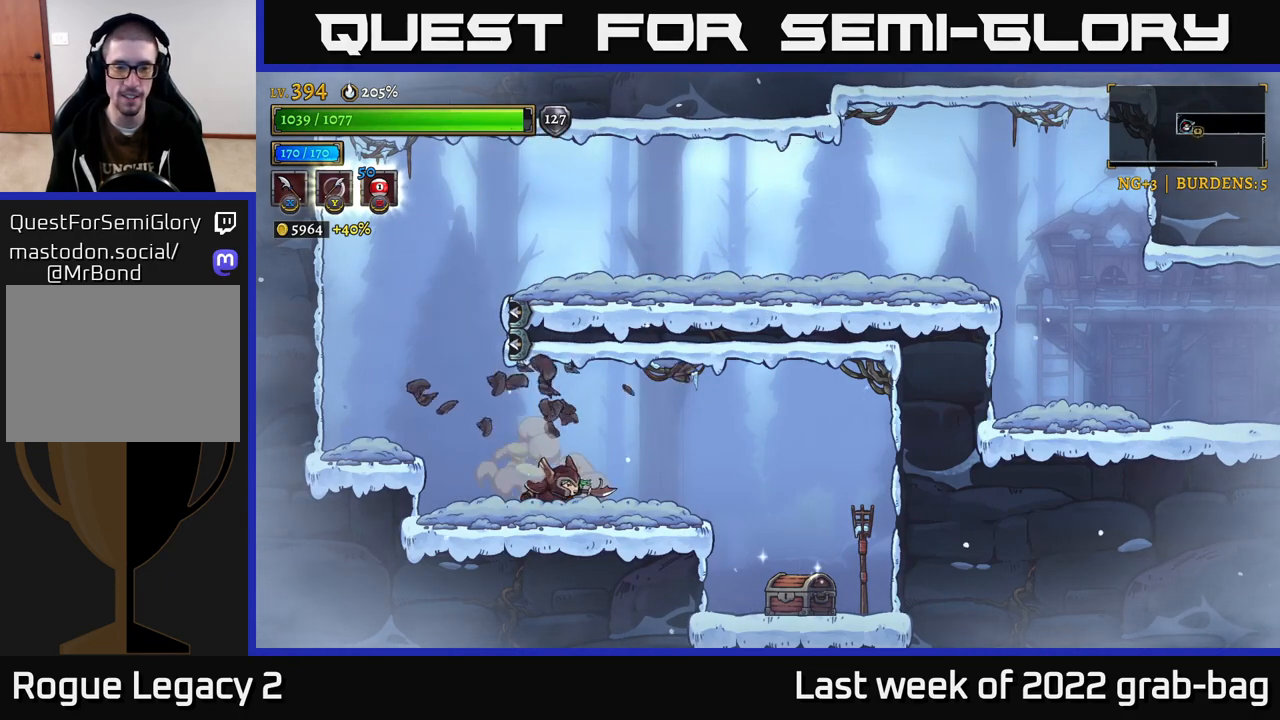
{"buttons": [], "left_stick": "left", "right_stick": "center", "events": [[50, "R2", "down"], [183, "R2", "up"], [433, "left_stick", "left"]]}
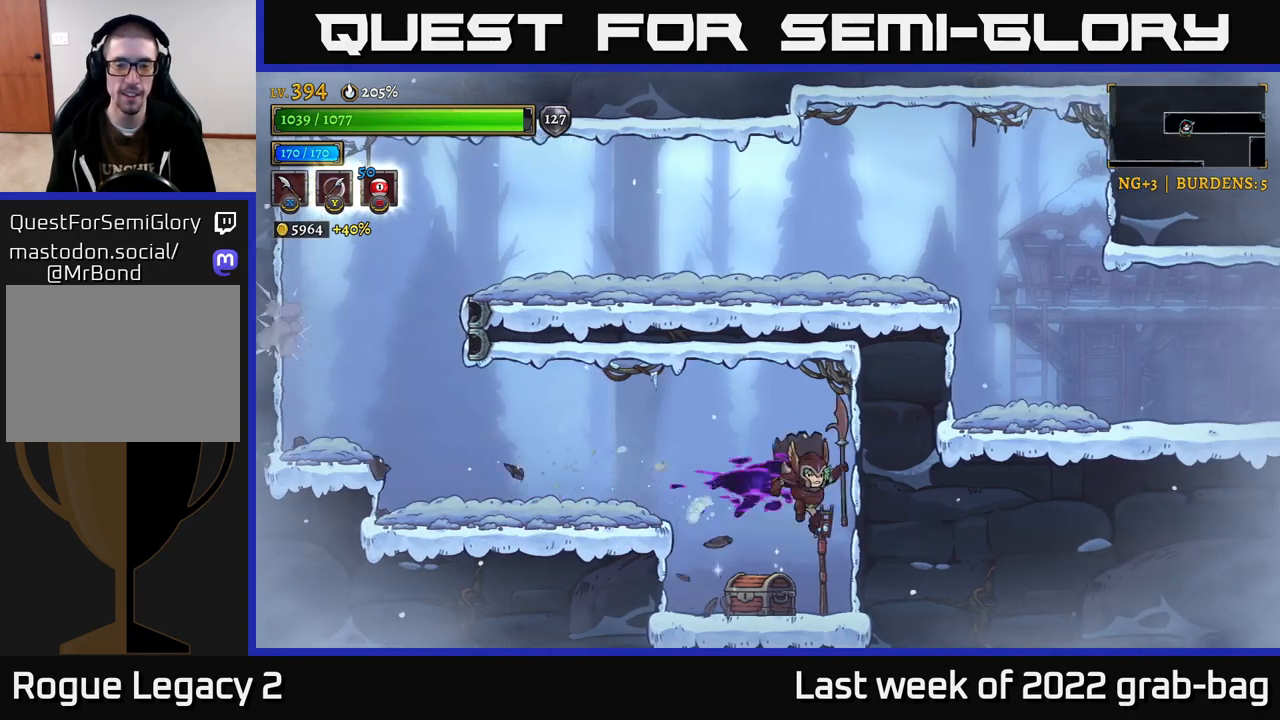
{"buttons": [], "left_stick": "center", "right_stick": "center", "events": [[33, "left_stick", "center"], [50, "X", "down"], [83, "left_stick", "right"], [167, "X", "up"], [233, "left_stick", "left"], [400, "R1", "down"], [433, "left_stick", "center"], [483, "R1", "up"]]}
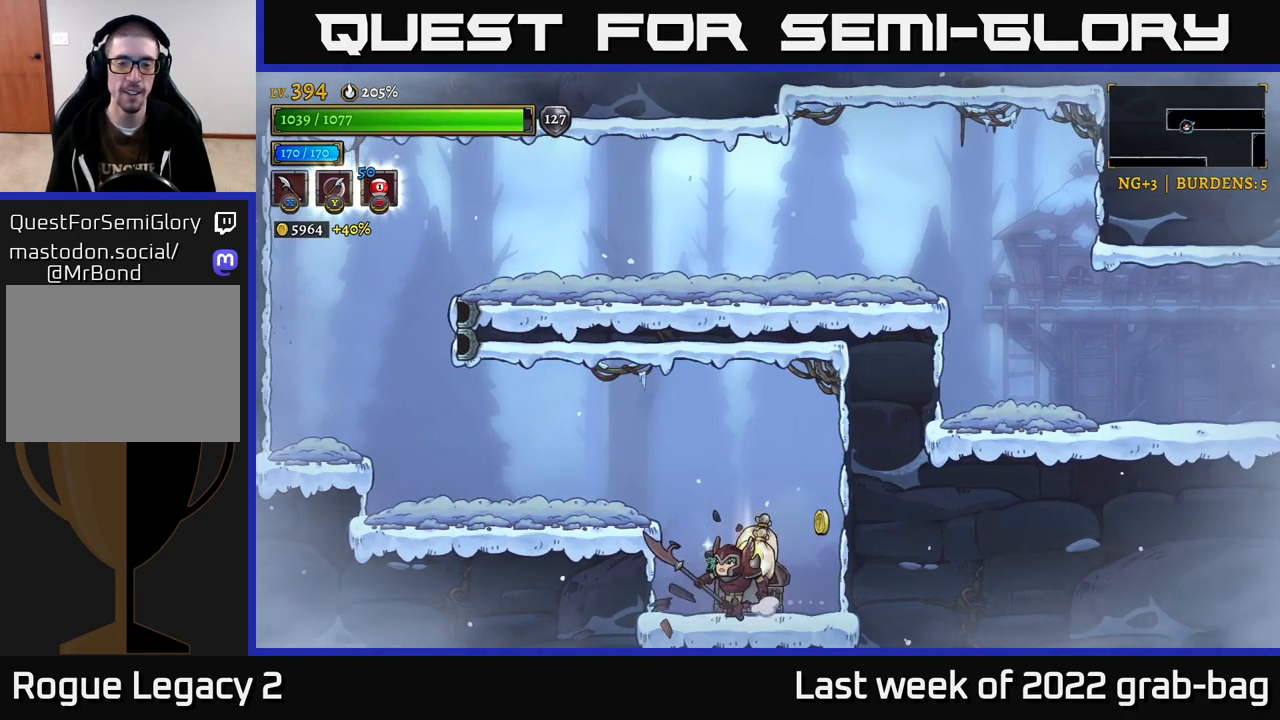
{"buttons": [], "left_stick": "right", "right_stick": "center", "events": [[333, "left_stick", "right"]]}
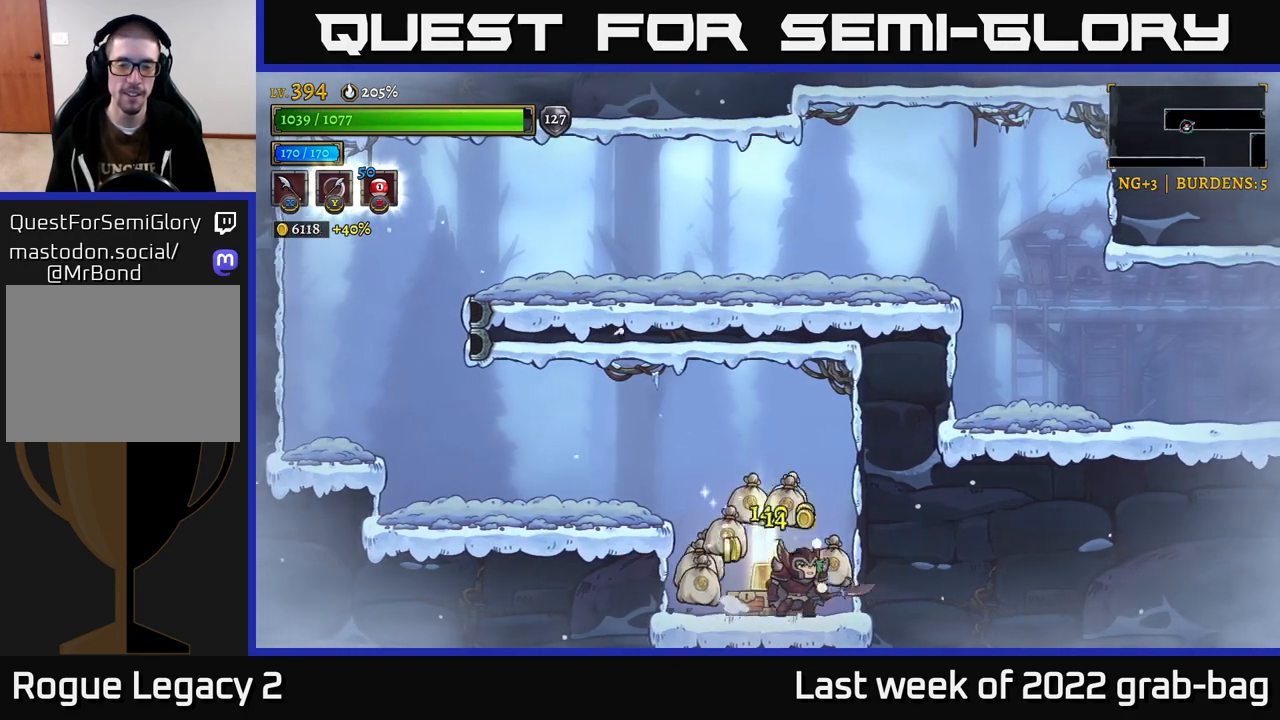
{"buttons": ["A"], "left_stick": "left", "right_stick": "center", "events": [[133, "left_stick", "left"], [383, "left_stick", "center"], [450, "left_stick", "left"], [467, "A", "down"]]}
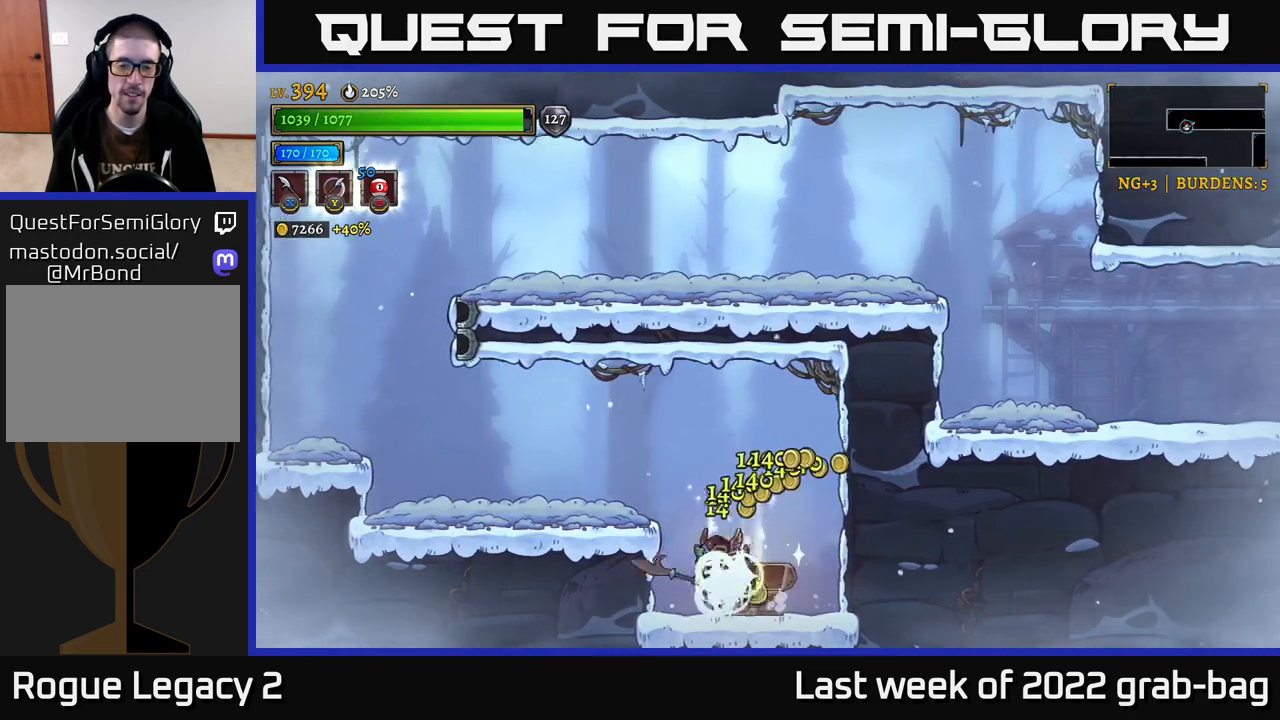
{"buttons": [], "left_stick": "left", "right_stick": "center", "events": [[100, "A", "up"]]}
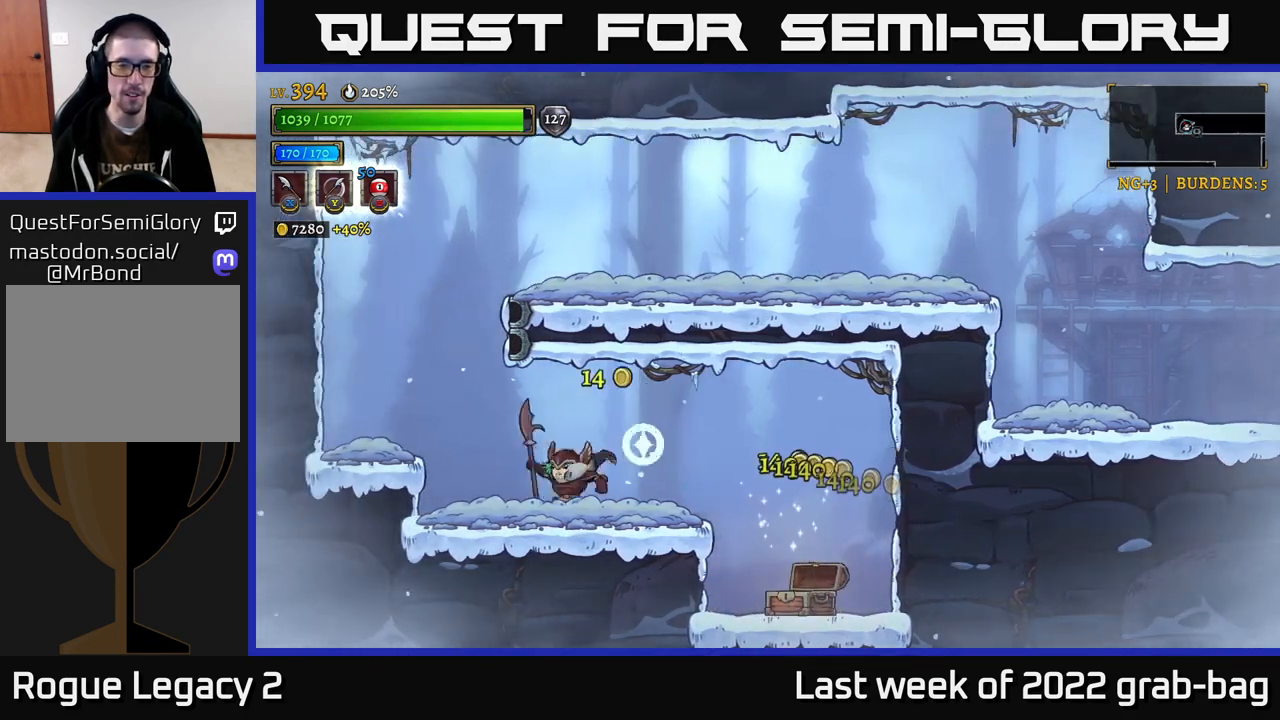
{"buttons": ["A"], "left_stick": "right", "right_stick": "center", "events": [[250, "A", "down"], [417, "left_stick", "right"], [450, "A", "up"], [483, "A", "down"]]}
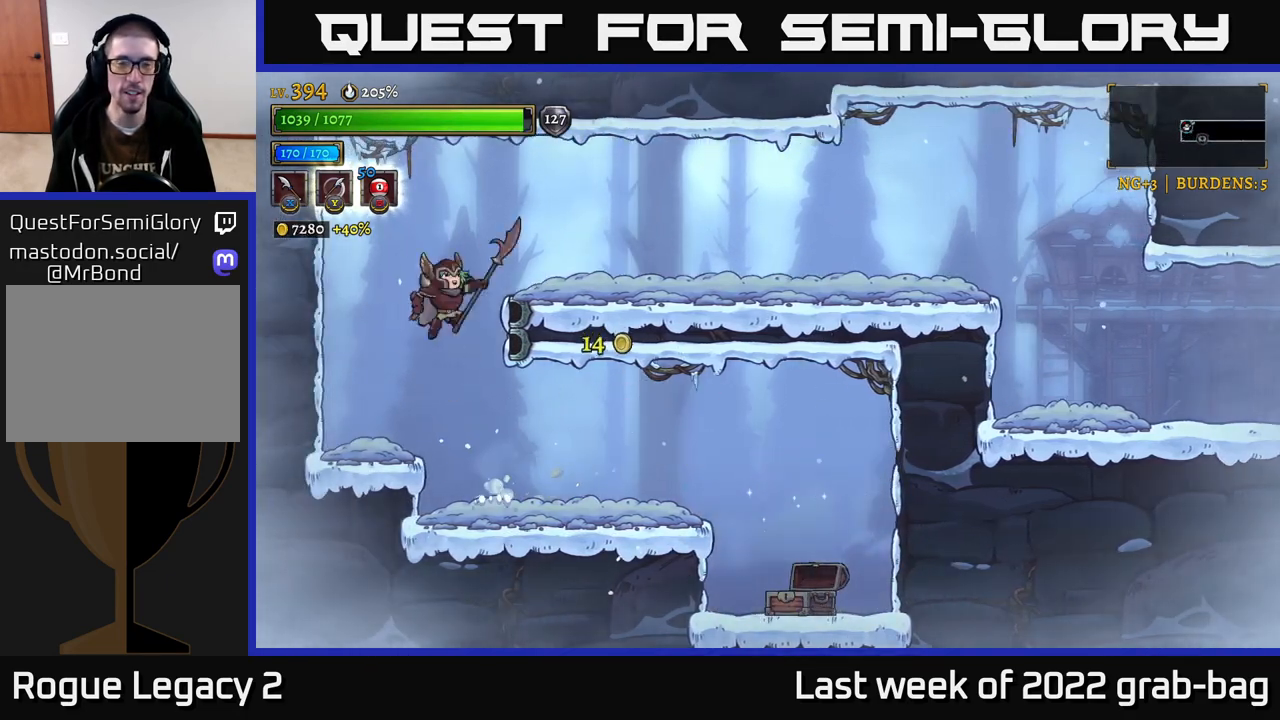
{"buttons": ["R2"], "left_stick": "right", "right_stick": "center", "events": [[117, "A", "up"], [117, "R2", "down"]]}
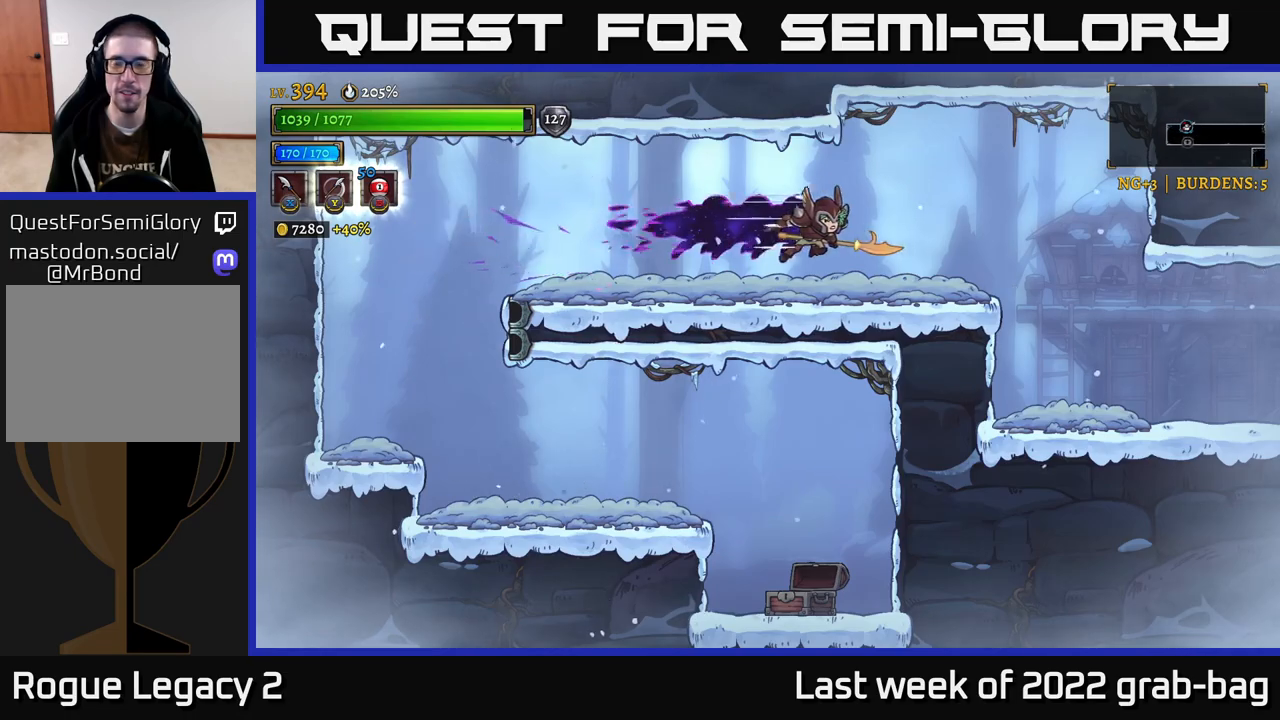
{"buttons": [], "left_stick": "right", "right_stick": "center", "events": [[167, "R2", "up"]]}
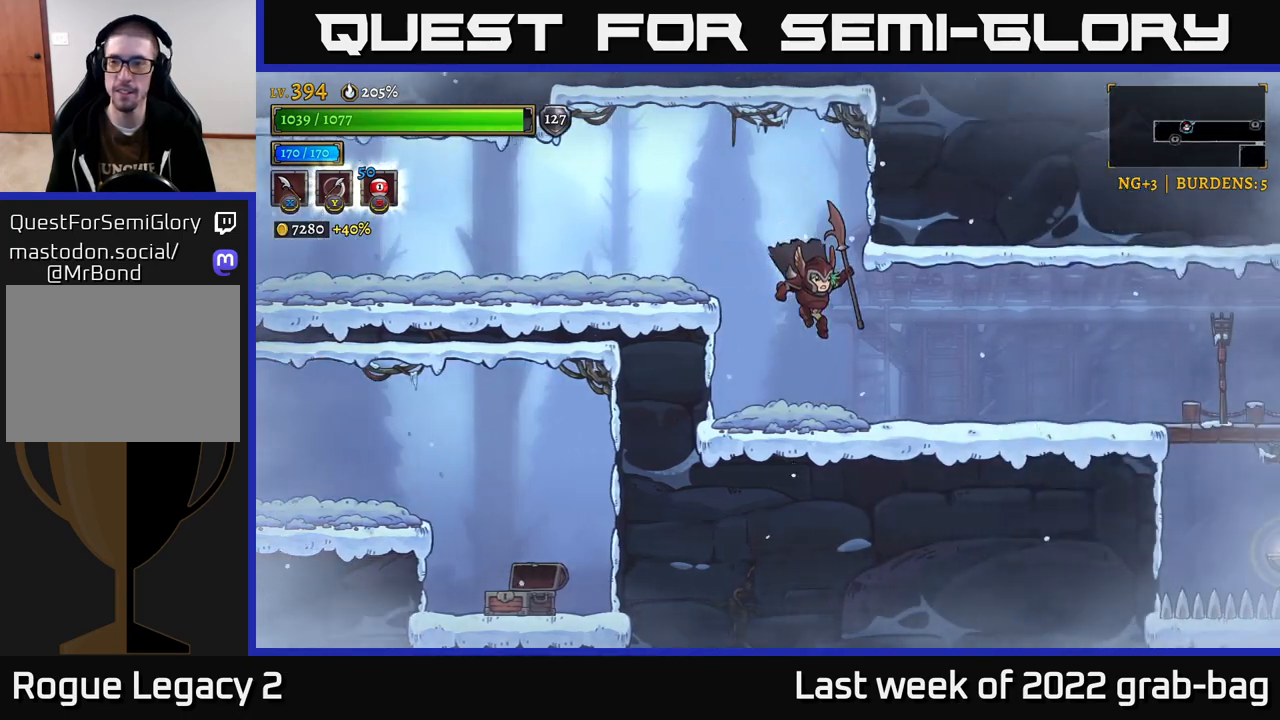
{"buttons": ["R2"], "left_stick": "right", "right_stick": "center", "events": [[150, "R2", "down"]]}
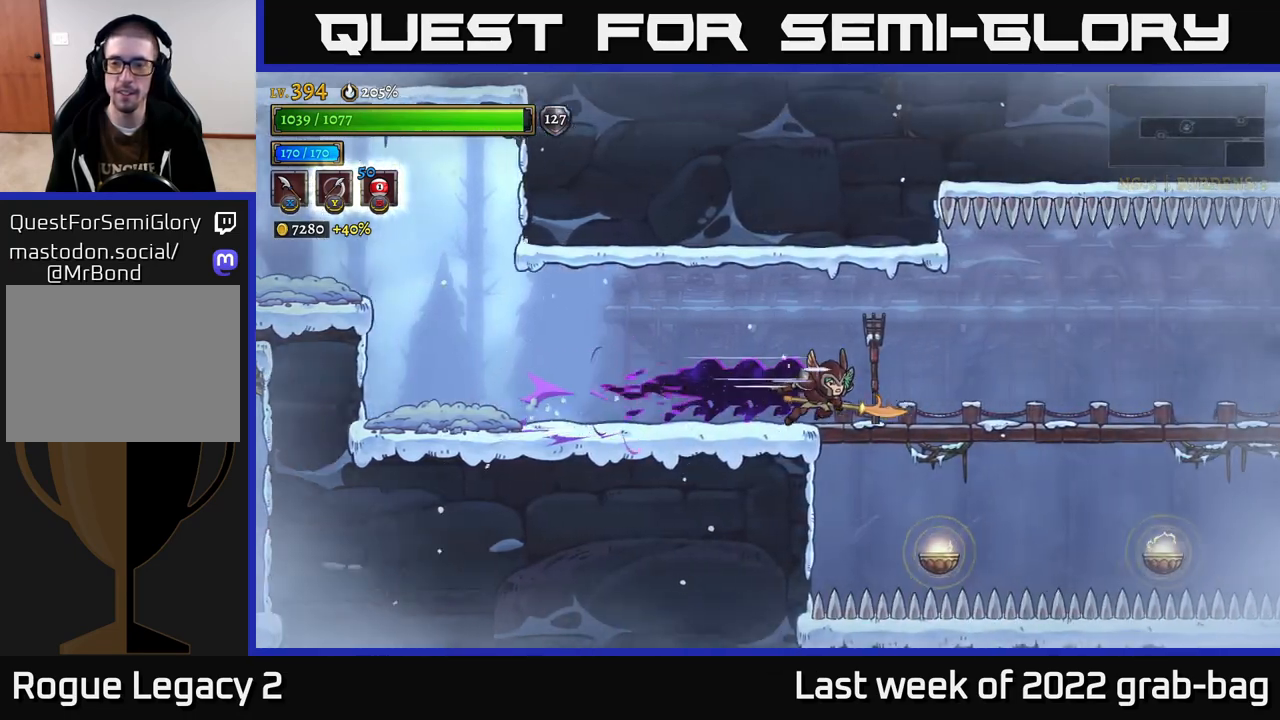
{"buttons": ["R2"], "left_stick": "right", "right_stick": "center", "events": [[100, "R2", "up"], [217, "R2", "down"]]}
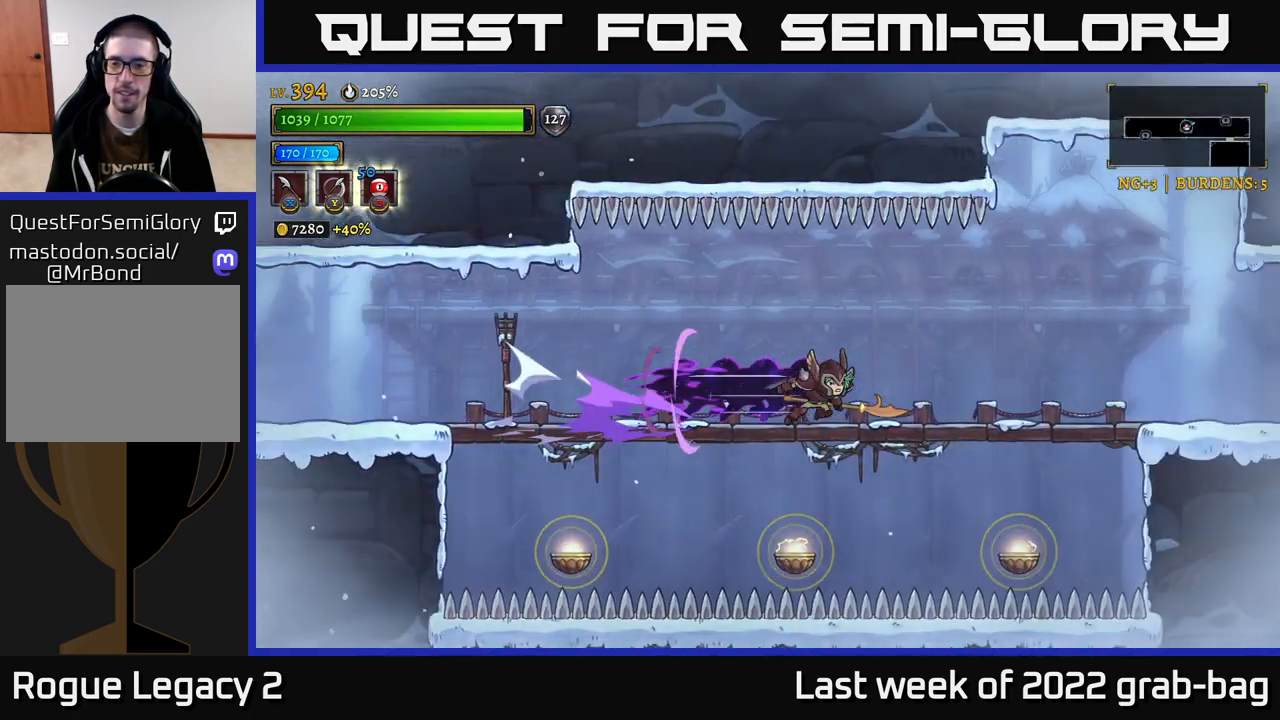
{"buttons": ["R2"], "left_stick": "right", "right_stick": "center", "events": [[150, "R2", "up"], [233, "R2", "down"]]}
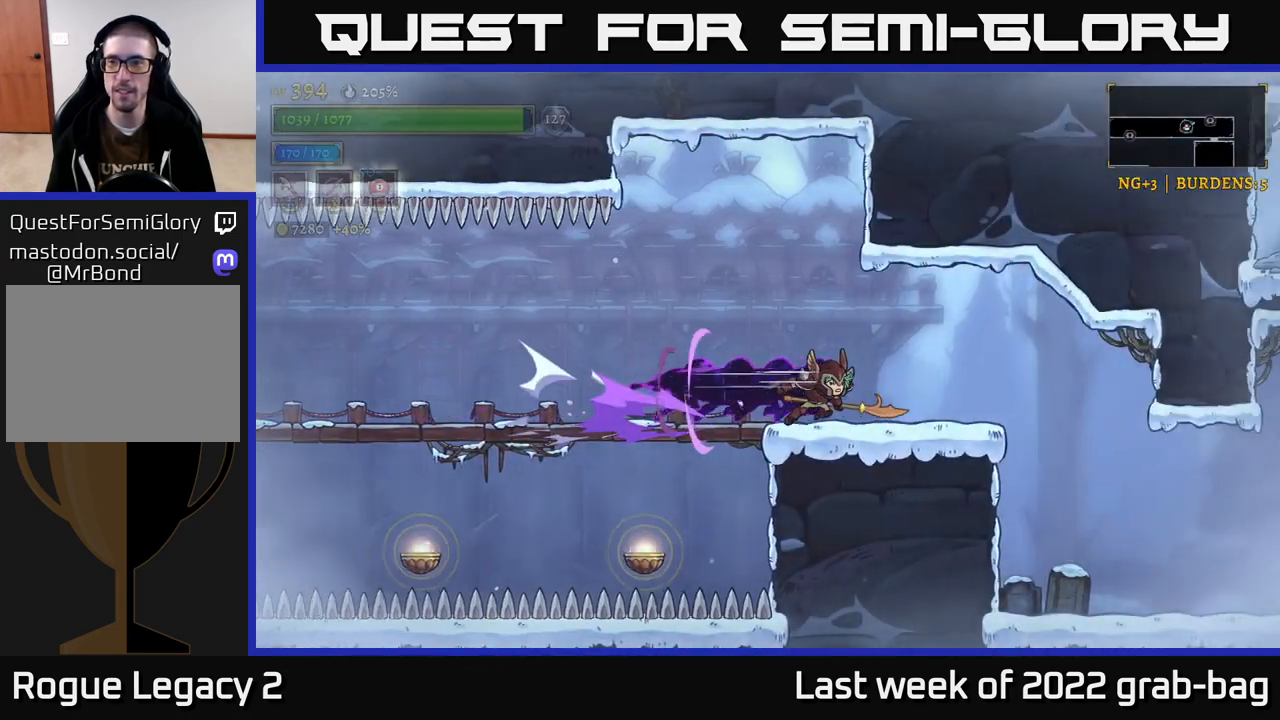
{"buttons": [], "left_stick": "right", "right_stick": "center", "events": [[283, "R2", "up"]]}
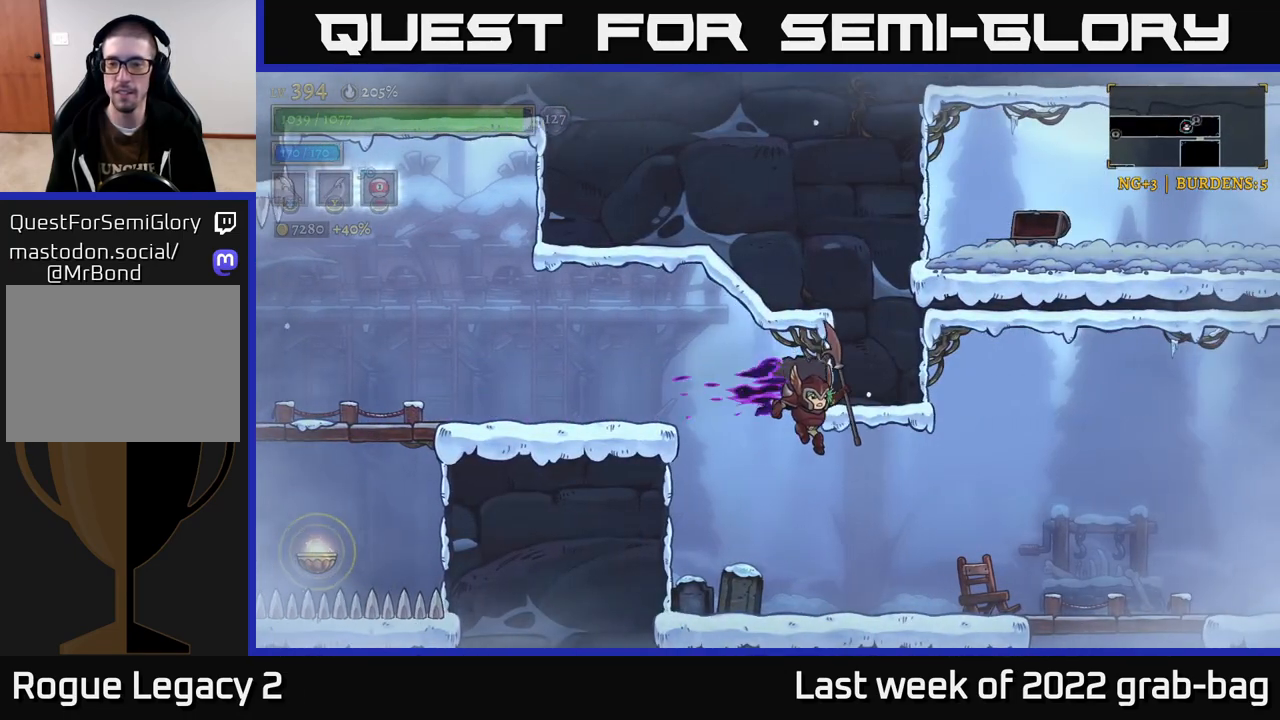
{"buttons": [], "left_stick": "right", "right_stick": "center", "events": []}
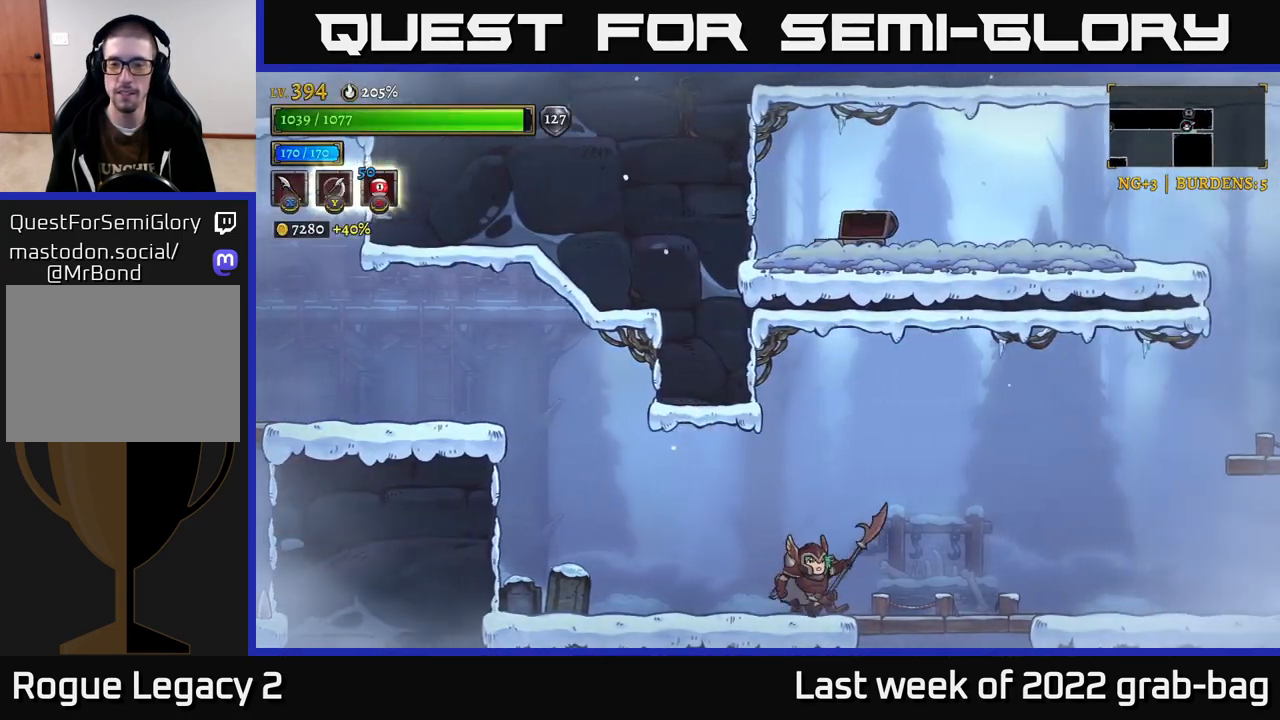
{"buttons": [], "left_stick": "center", "right_stick": "center", "events": [[50, "SELECT", "down"], [100, "left_stick", "center"], [217, "SELECT", "up"]]}
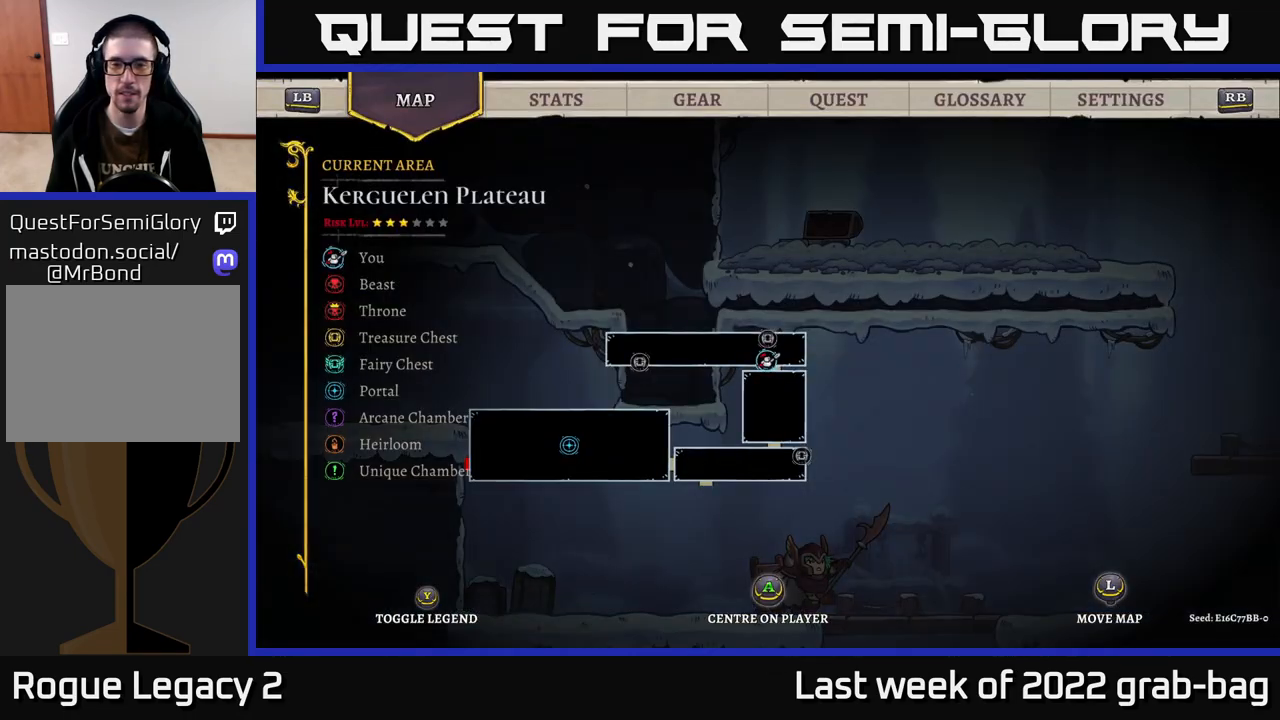
{"buttons": [], "left_stick": "right", "right_stick": "center", "events": [[167, "SELECT", "down"], [267, "SELECT", "up"], [383, "left_stick", "right"]]}
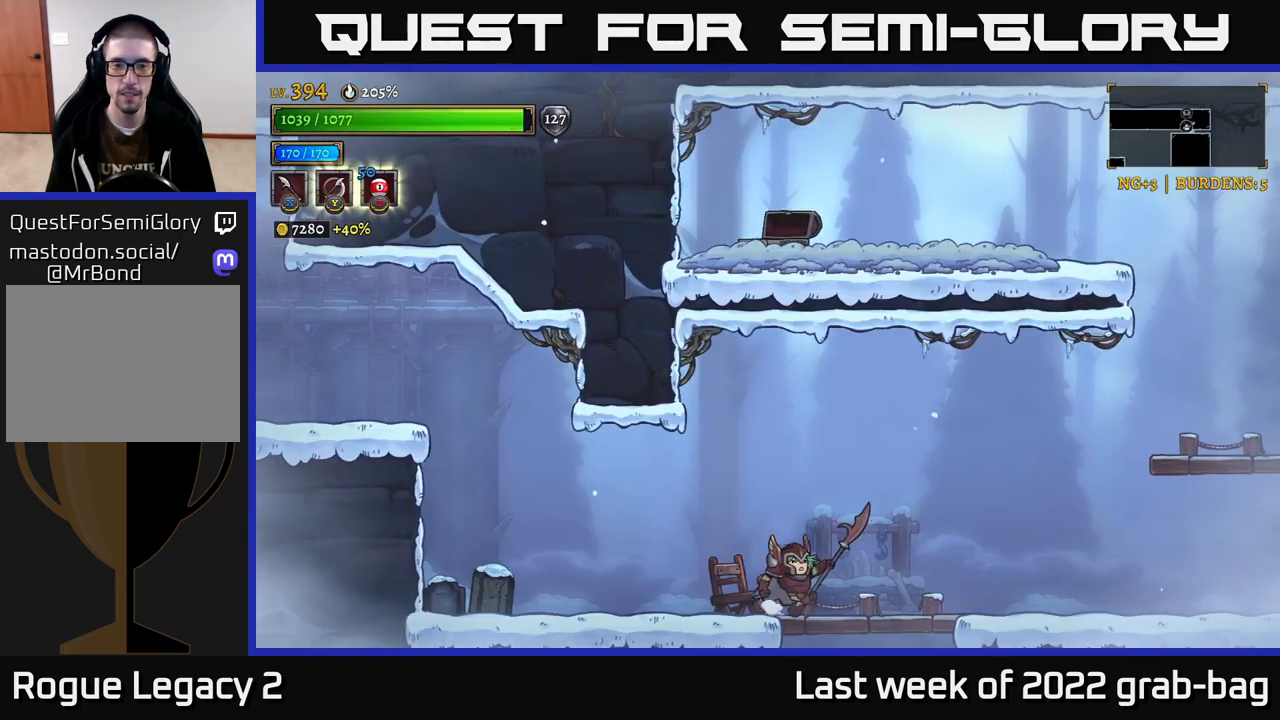
{"buttons": [], "left_stick": "center", "right_stick": "center", "events": [[83, "left_stick", "down"], [100, "A", "down"], [200, "A", "up"], [250, "left_stick", "center"]]}
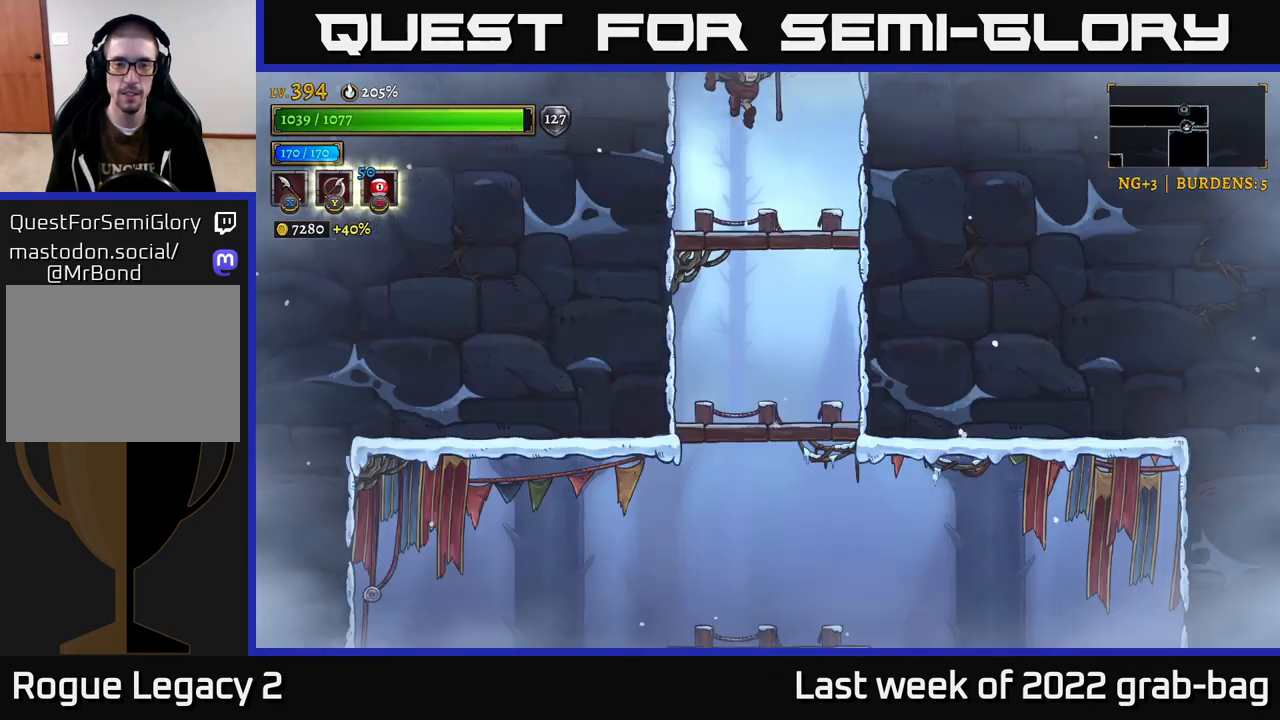
{"buttons": [], "left_stick": "center", "right_stick": "center", "events": [[217, "left_stick", "down"], [283, "A", "down"], [367, "A", "up"], [433, "left_stick", "center"]]}
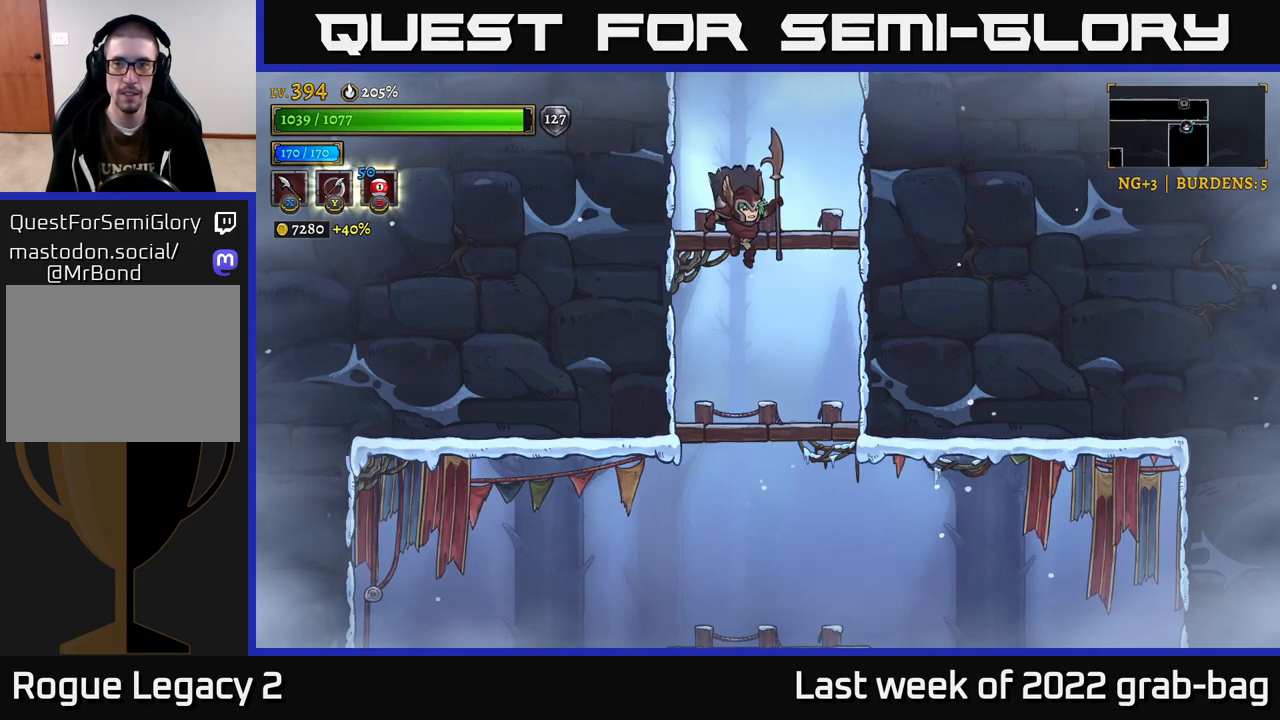
{"buttons": [], "left_stick": "down", "right_stick": "center", "events": [[233, "left_stick", "down"], [333, "A", "down"], [433, "A", "up"]]}
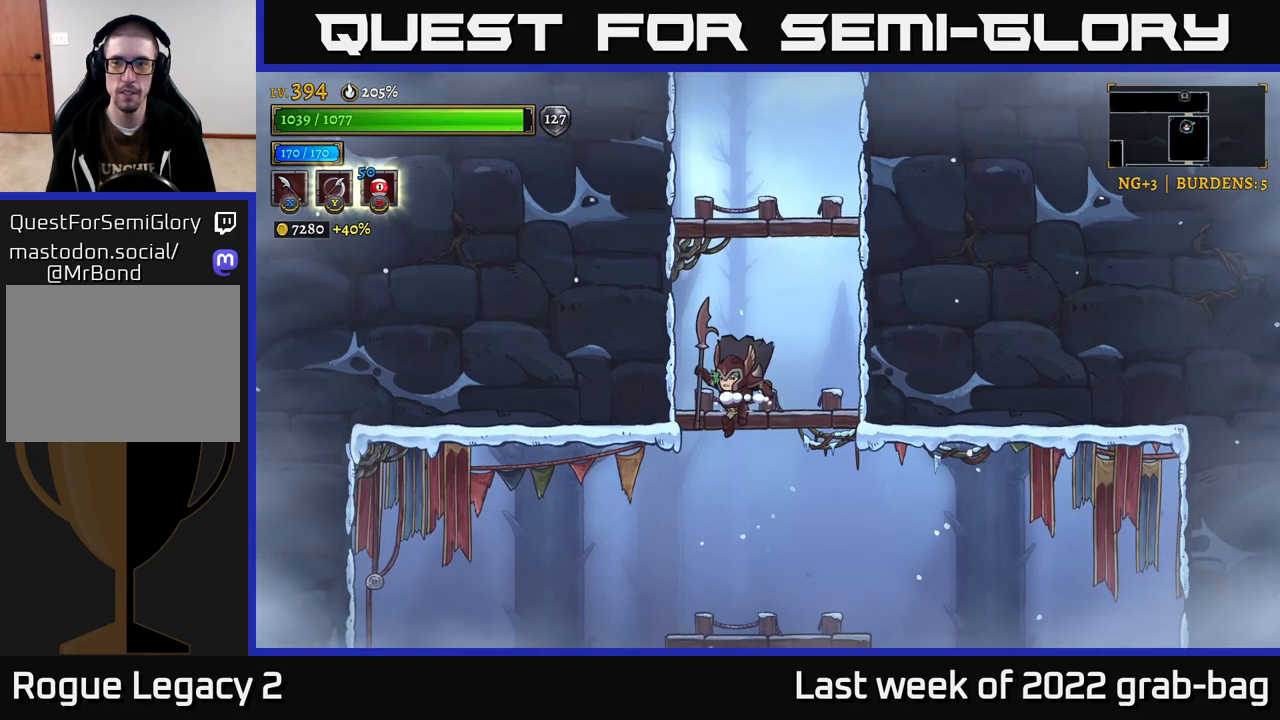
{"buttons": ["A"], "left_stick": "down", "right_stick": "center", "events": [[150, "left_stick", "center"], [367, "left_stick", "down"], [433, "A", "down"]]}
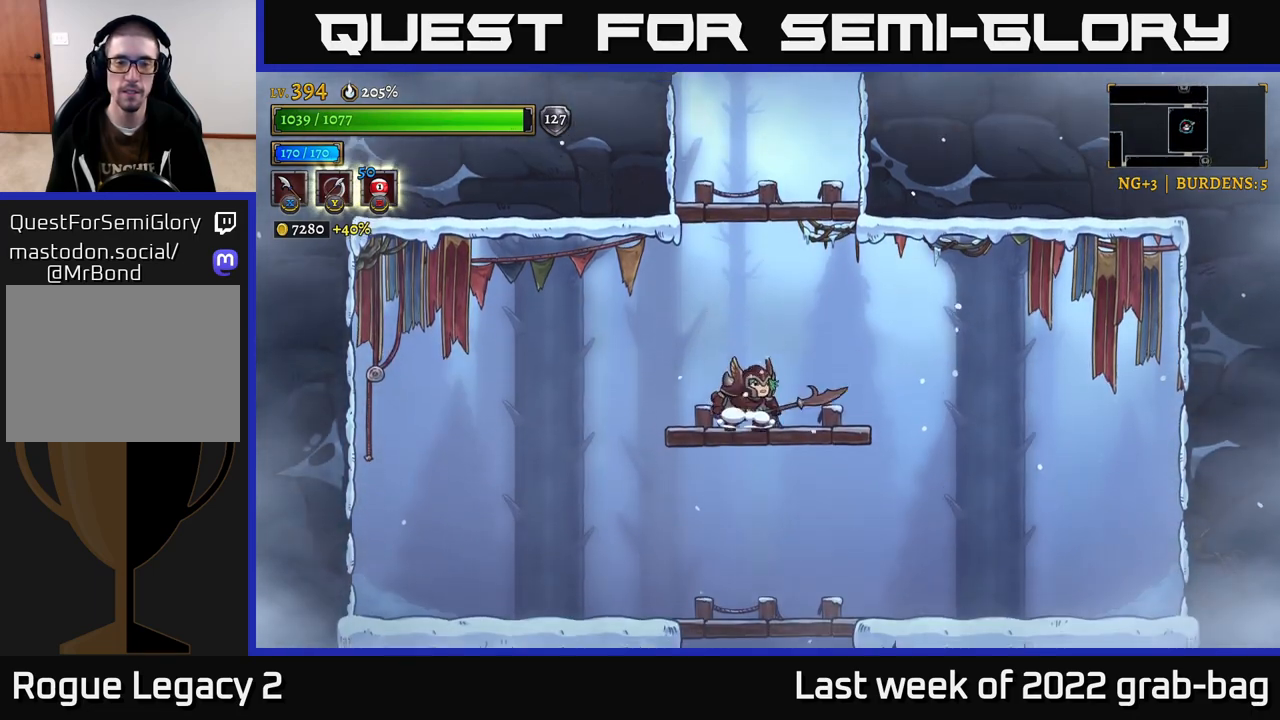
{"buttons": ["A"], "left_stick": "down", "right_stick": "center", "events": [[17, "A", "up"], [50, "left_stick", "center"], [400, "left_stick", "down"], [467, "A", "down"]]}